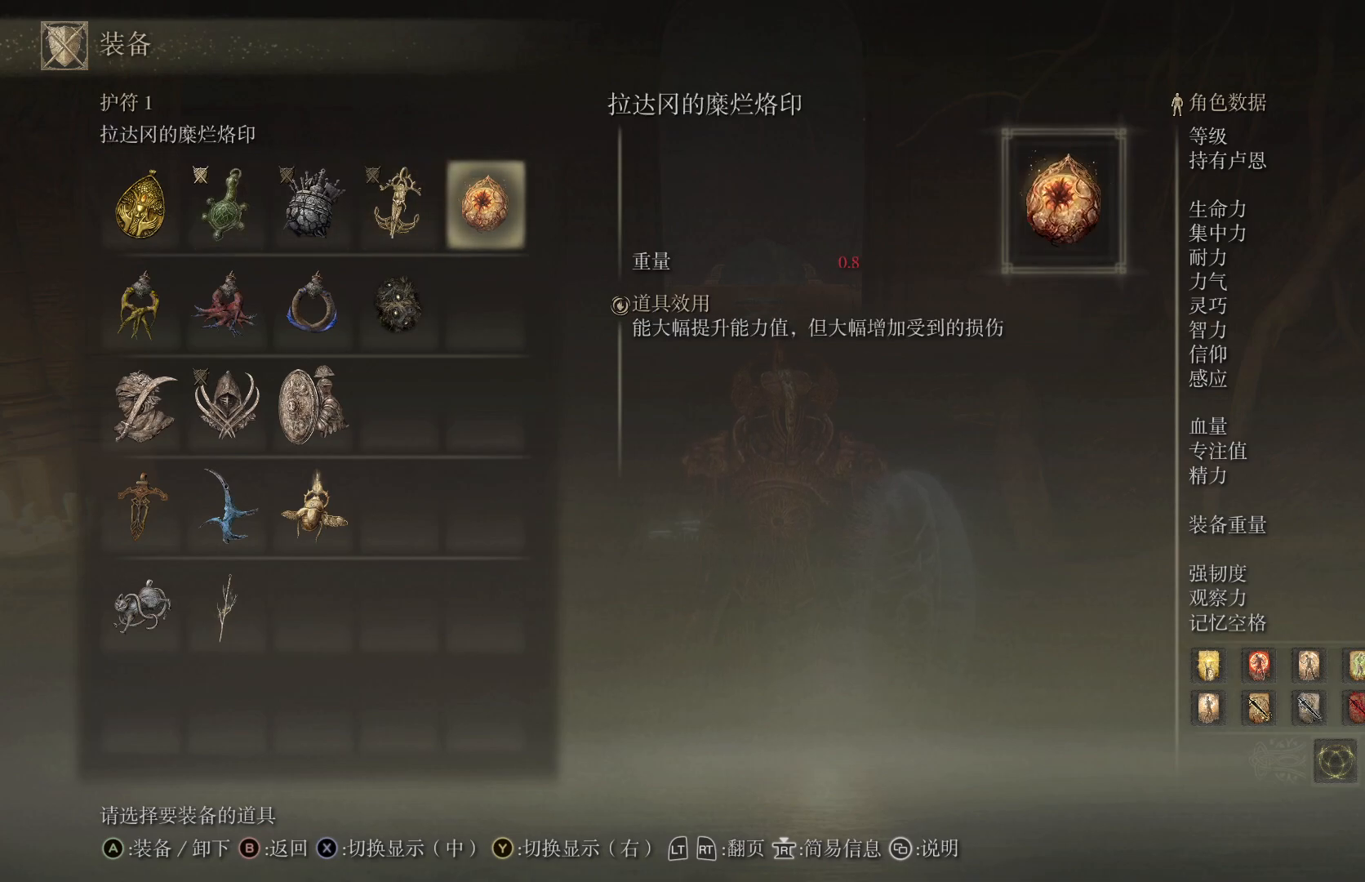
Gameplay with a controller (PlayStation layout); each line is a JSON object with the inputs held at the frame after it. "events" lists button and stick changes between this image and that frame as [ms after this image, input, new state], when the widget could be followed in between. Not read: R1.
{"buttons": [], "left_stick": "center", "right_stick": "center", "events": []}
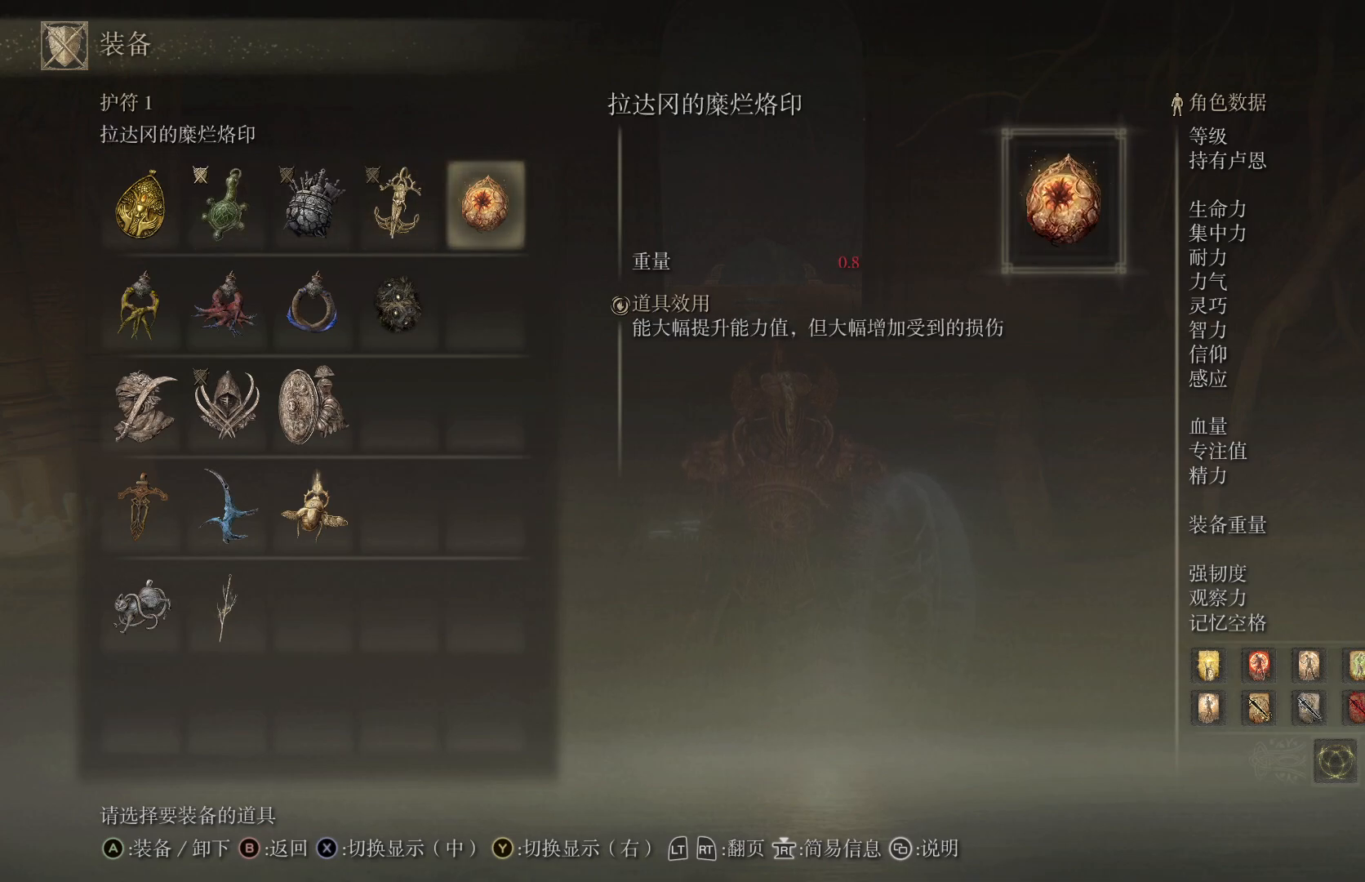
{"buttons": ["CROSS"], "left_stick": "center", "right_stick": "center", "events": [[483, "CROSS", "down"]]}
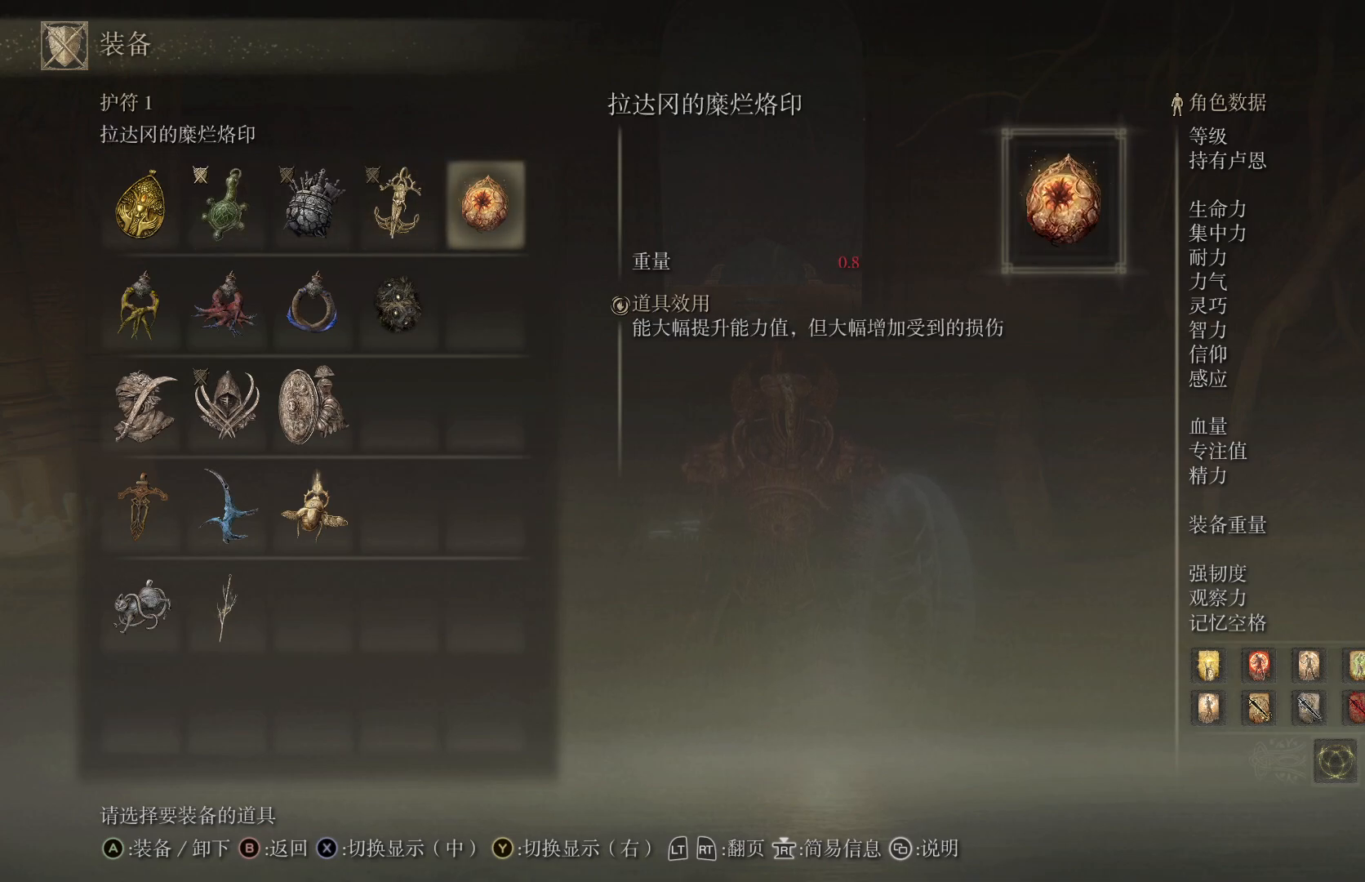
{"buttons": [], "left_stick": "center", "right_stick": "center", "events": [[100, "CROSS", "up"], [250, "CIRCLE", "down"], [333, "CIRCLE", "up"]]}
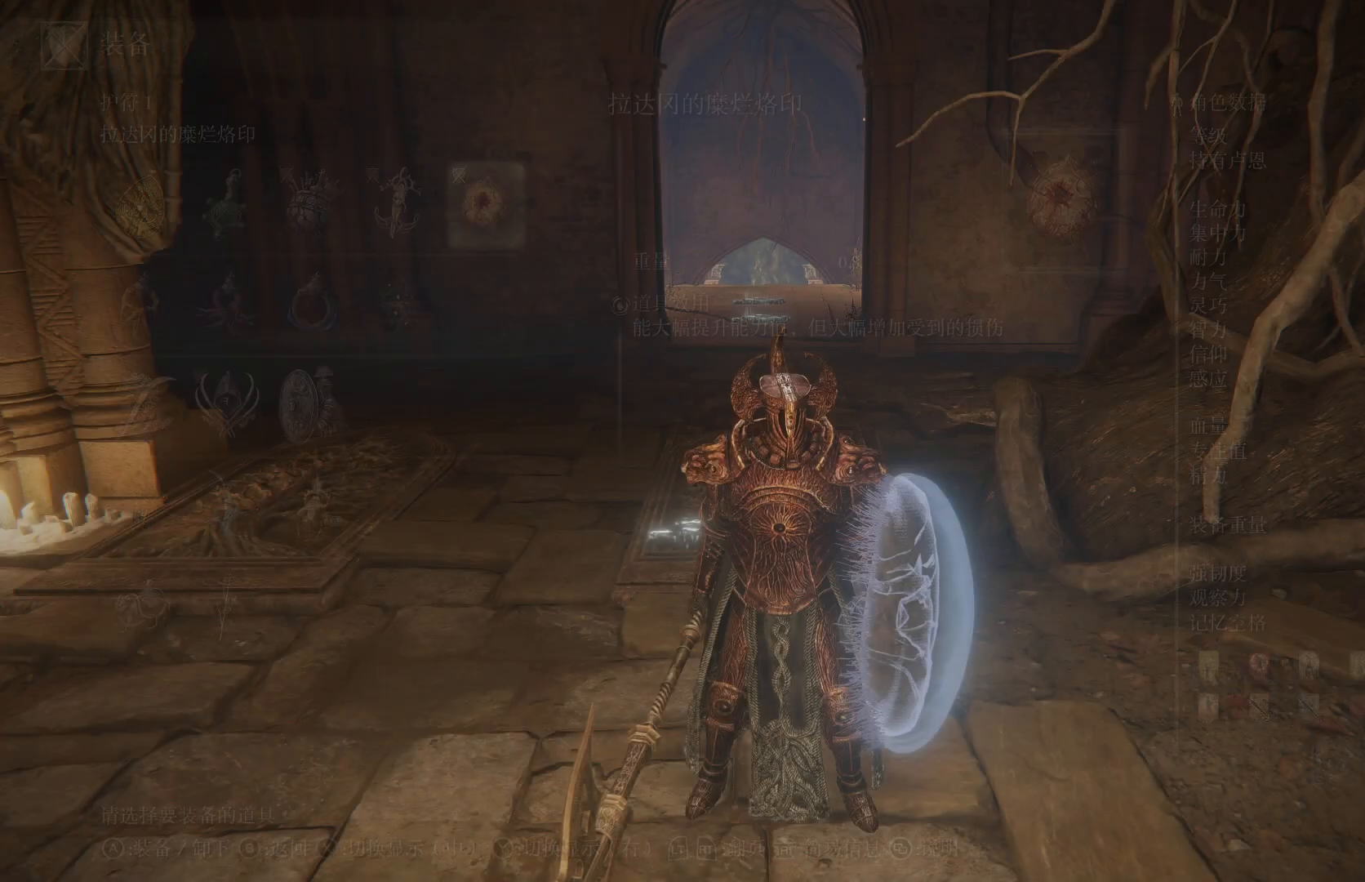
{"buttons": [], "left_stick": "center", "right_stick": "center", "events": []}
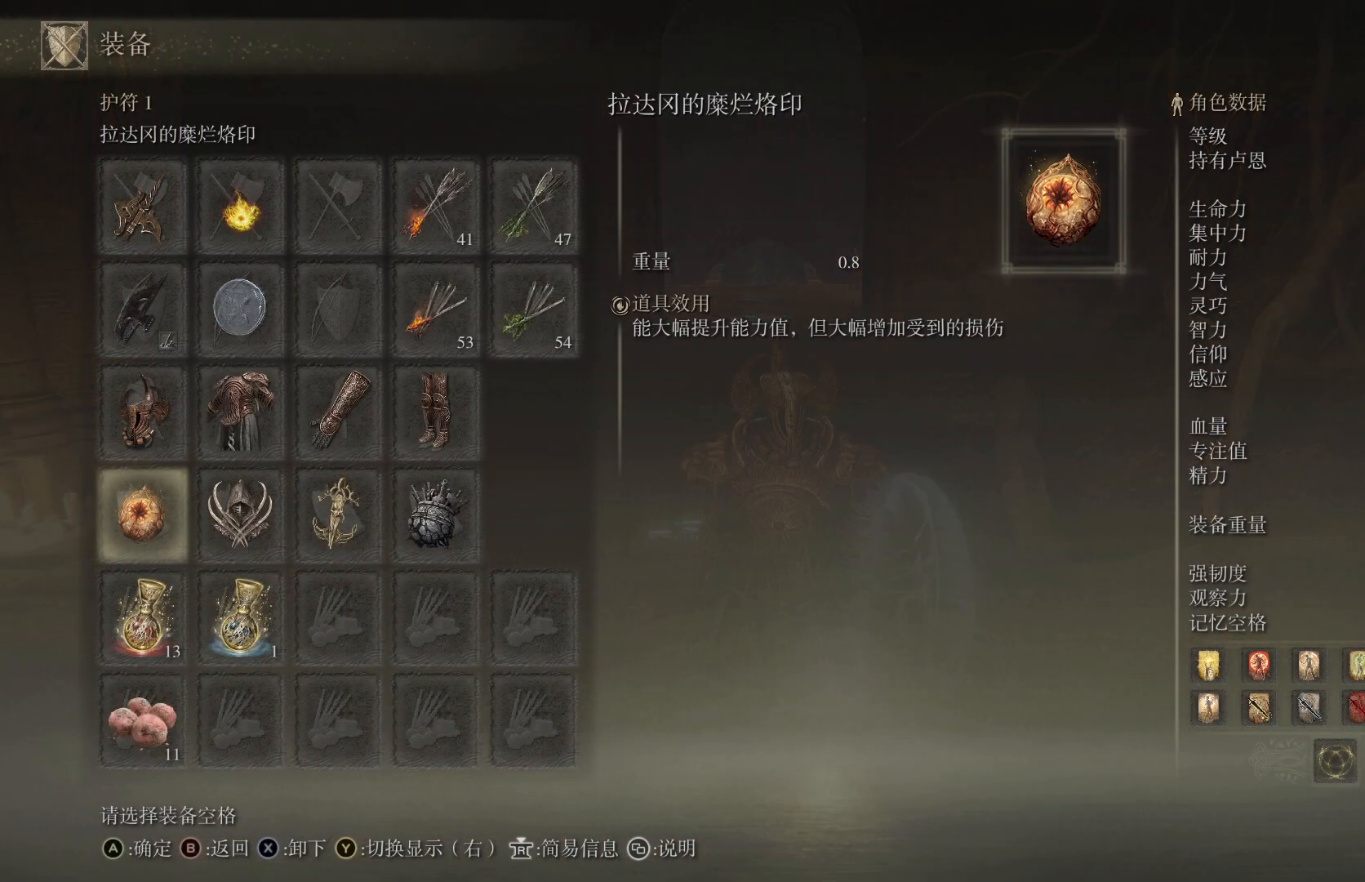
{"buttons": [], "left_stick": "center", "right_stick": "center", "events": []}
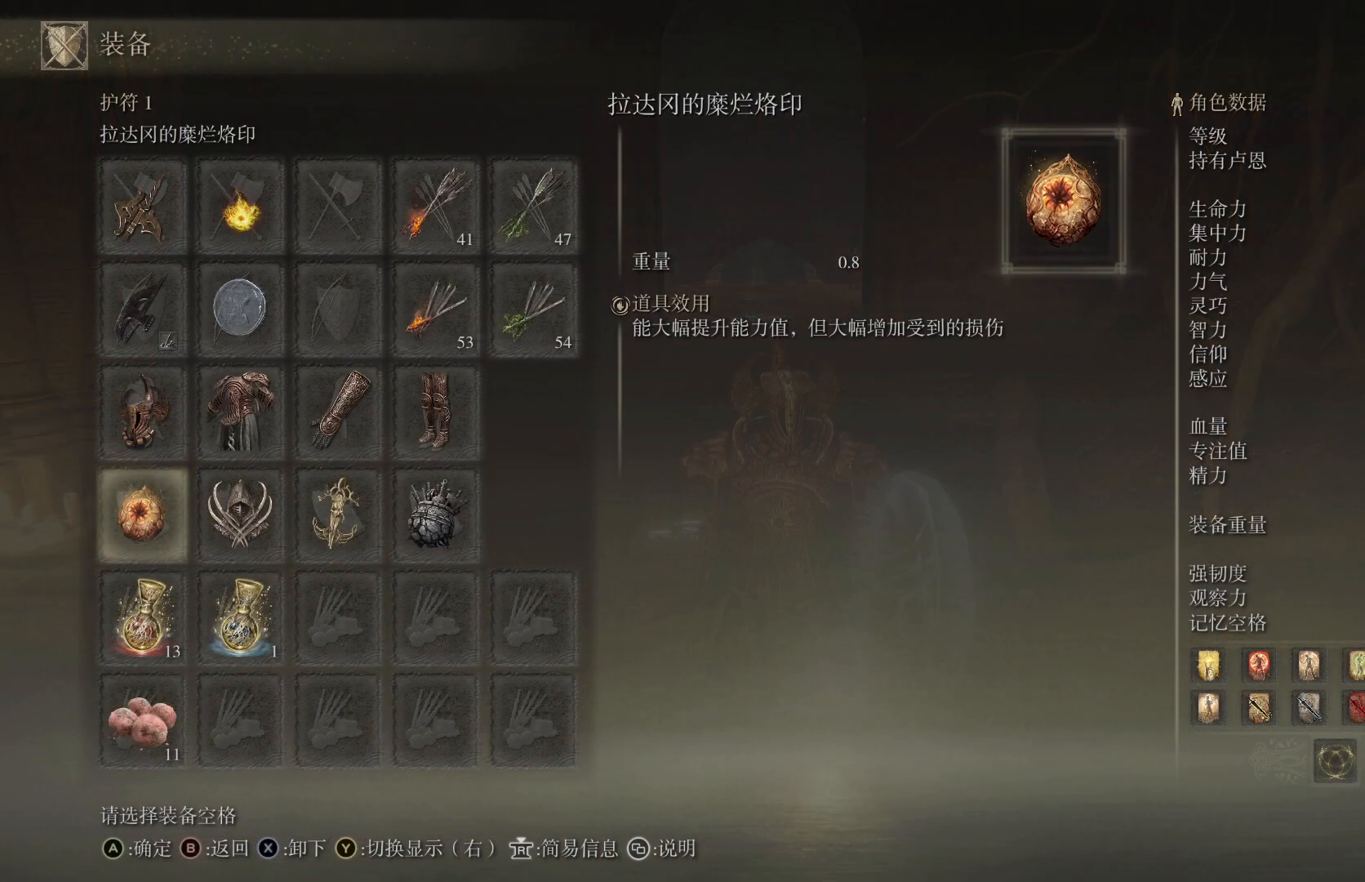
{"buttons": [], "left_stick": "center", "right_stick": "center", "events": [[183, "DPAD_UP", "down"], [267, "DPAD_UP", "up"], [333, "DPAD_UP", "down"], [433, "DPAD_UP", "up"]]}
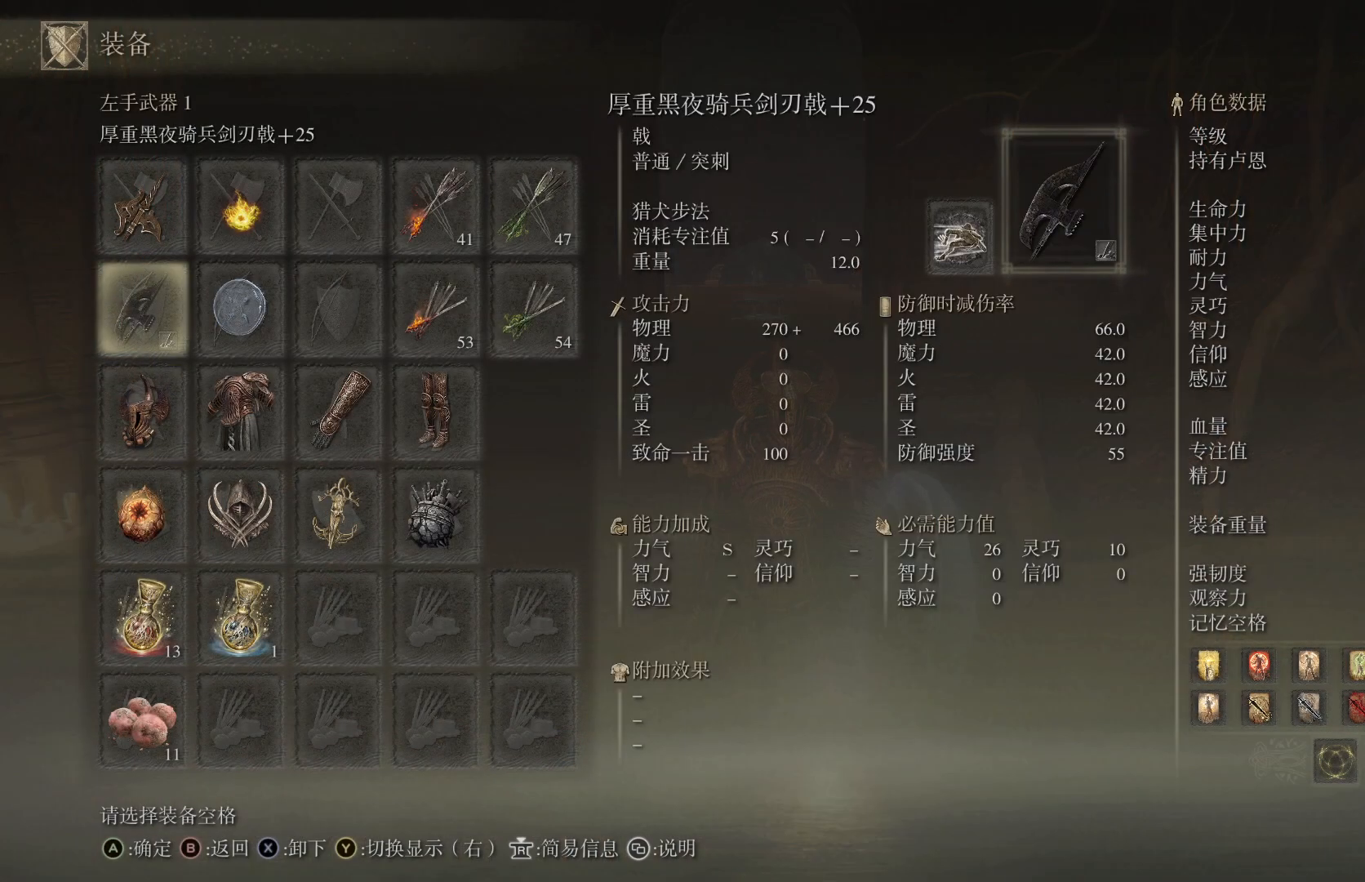
{"buttons": [], "left_stick": "center", "right_stick": "center", "events": [[133, "DPAD_RIGHT", "down"], [233, "DPAD_RIGHT", "up"]]}
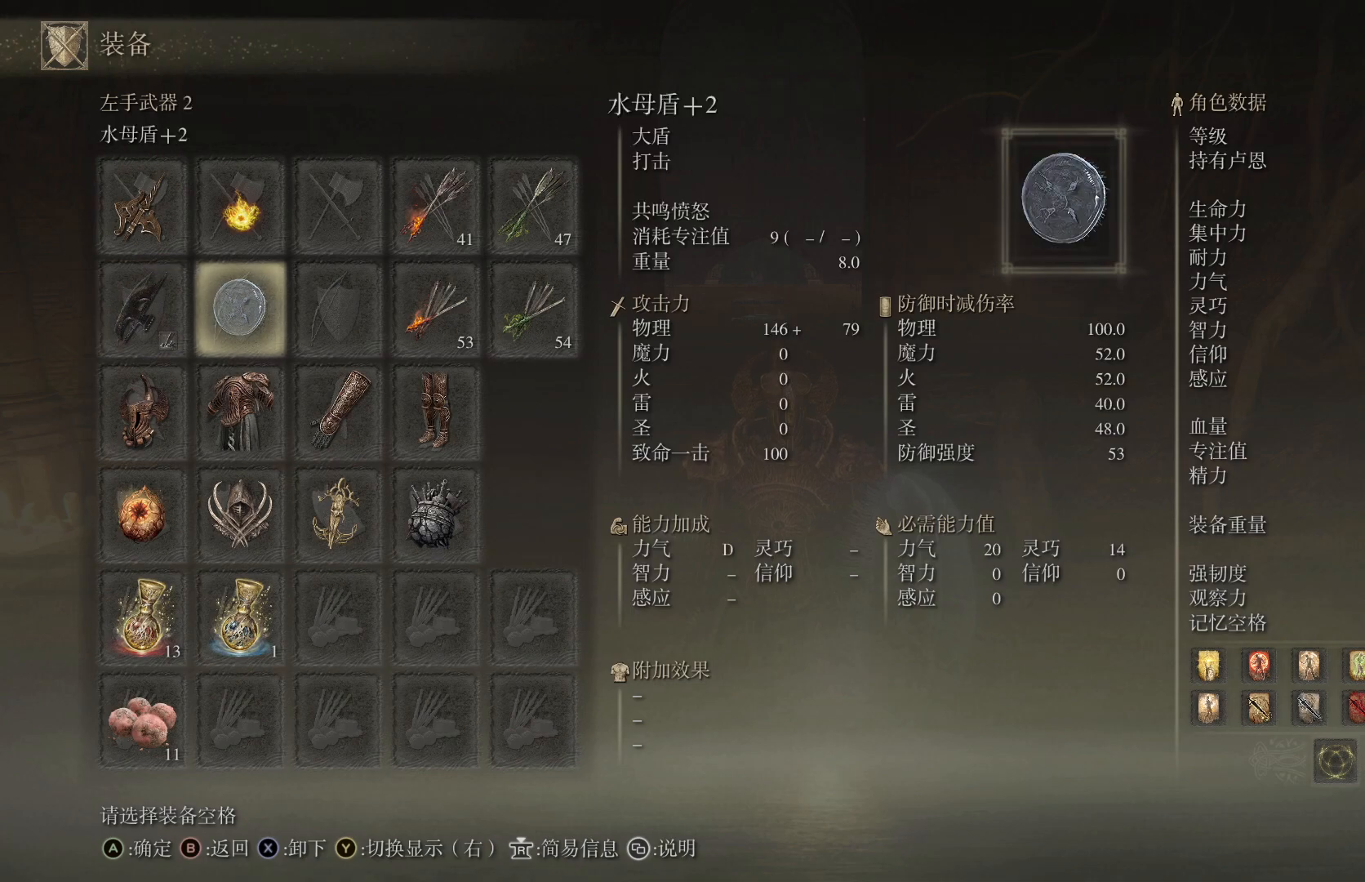
{"buttons": [], "left_stick": "center", "right_stick": "center", "events": []}
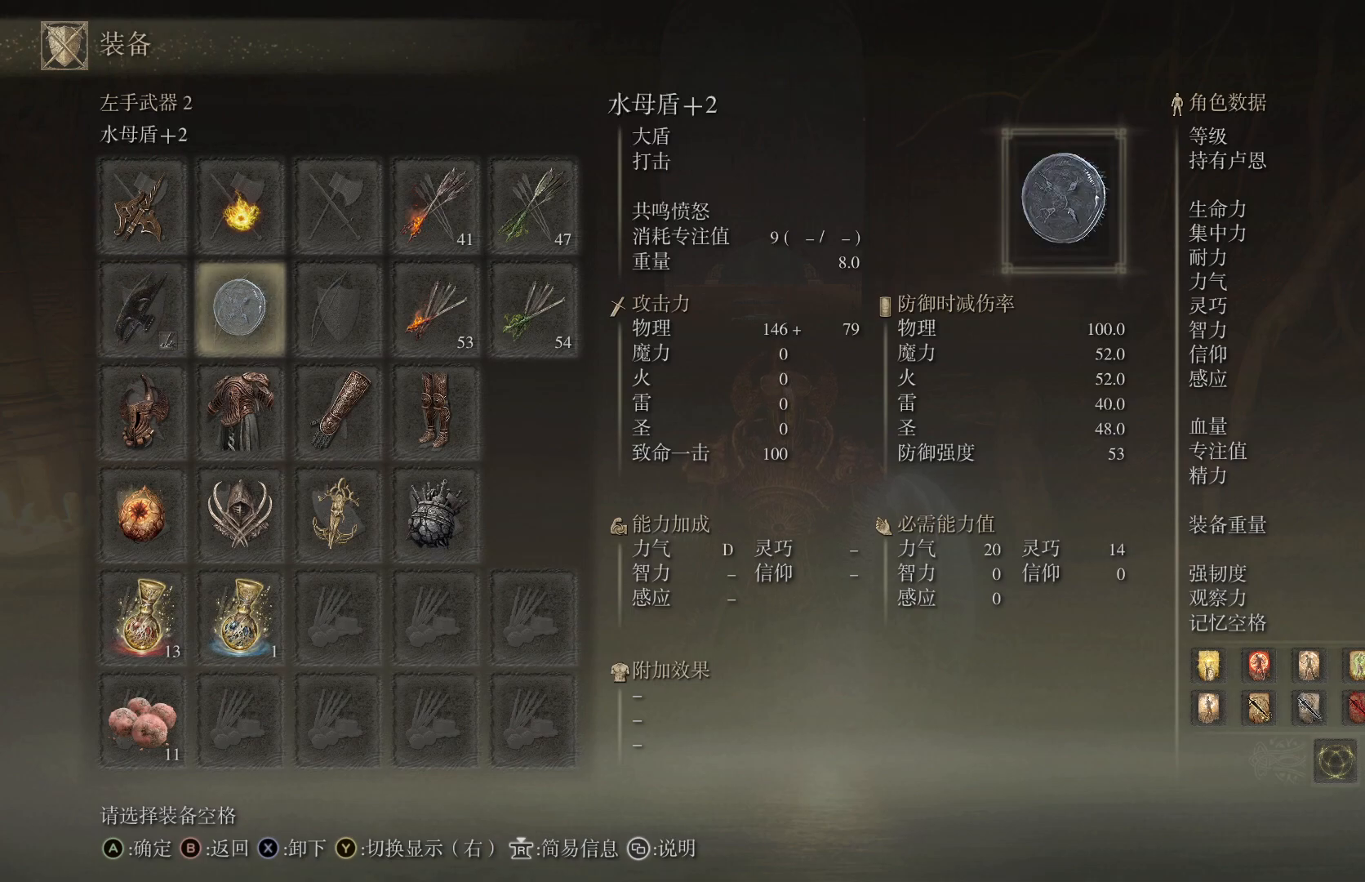
{"buttons": [], "left_stick": "center", "right_stick": "center", "events": []}
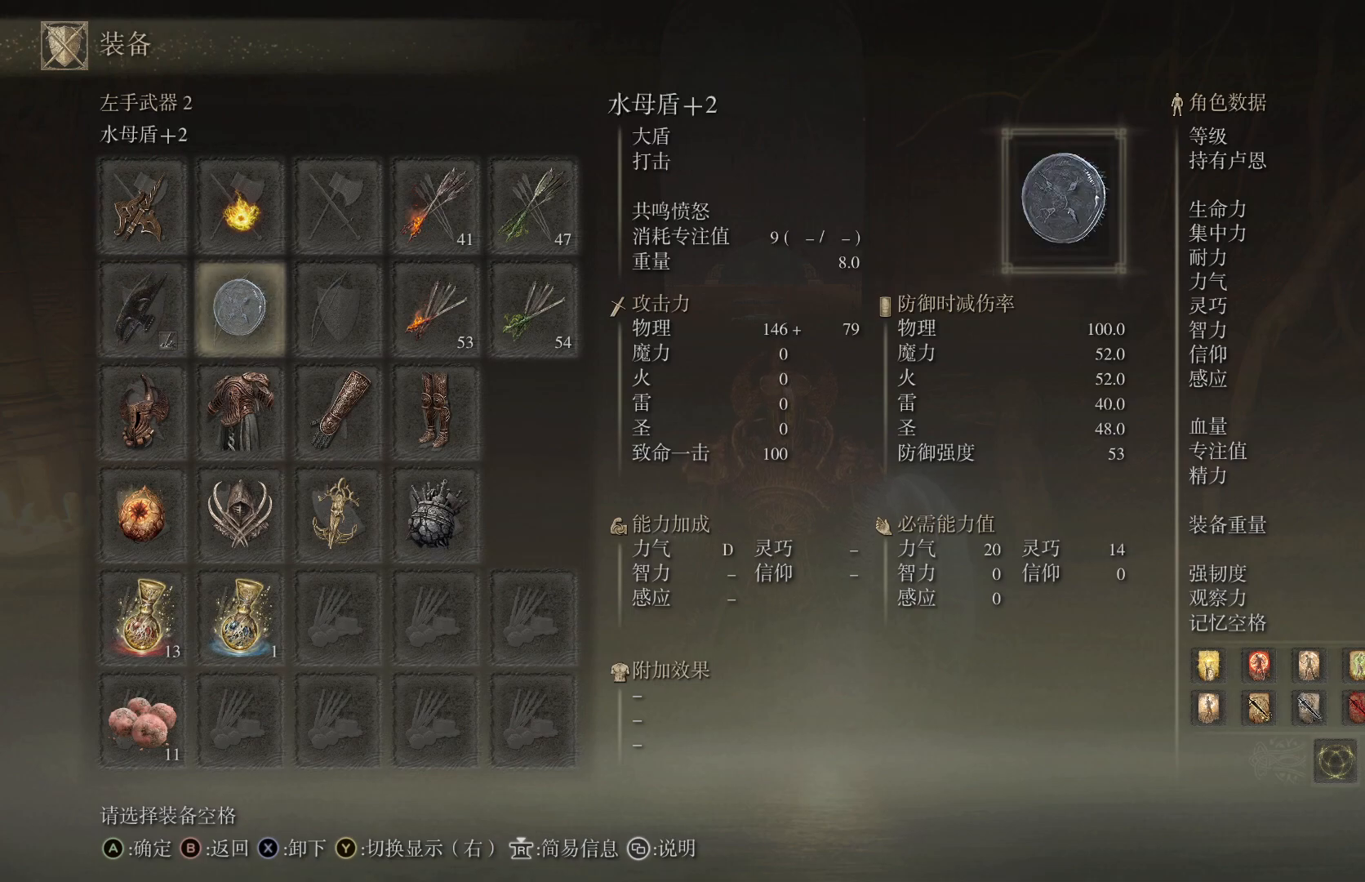
{"buttons": [], "left_stick": "center", "right_stick": "center", "events": [[17, "CROSS", "down"], [167, "CROSS", "up"]]}
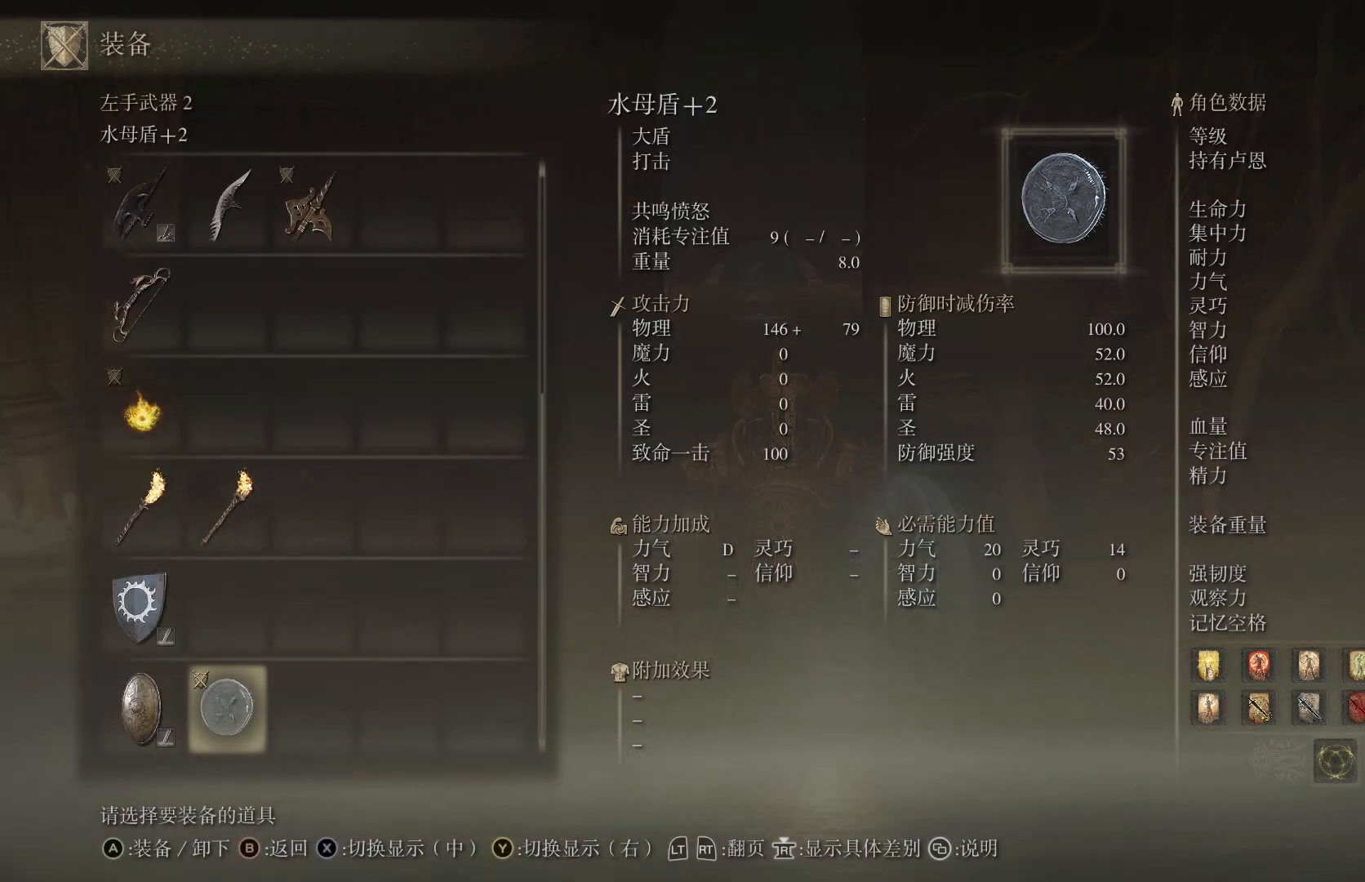
{"buttons": [], "left_stick": "center", "right_stick": "center", "events": [[250, "DPAD_LEFT", "down"], [350, "DPAD_LEFT", "up"]]}
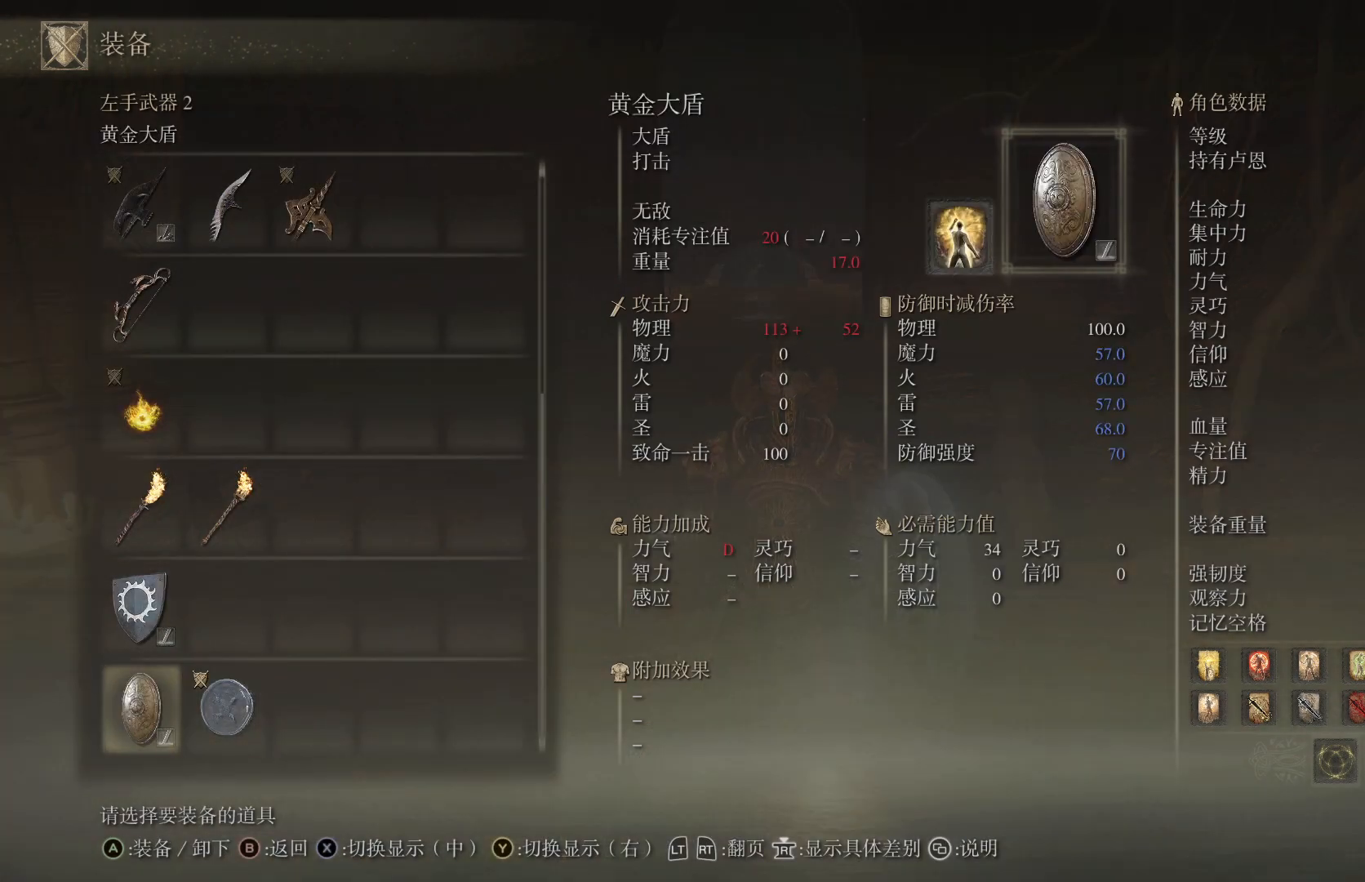
{"buttons": [], "left_stick": "center", "right_stick": "center", "events": []}
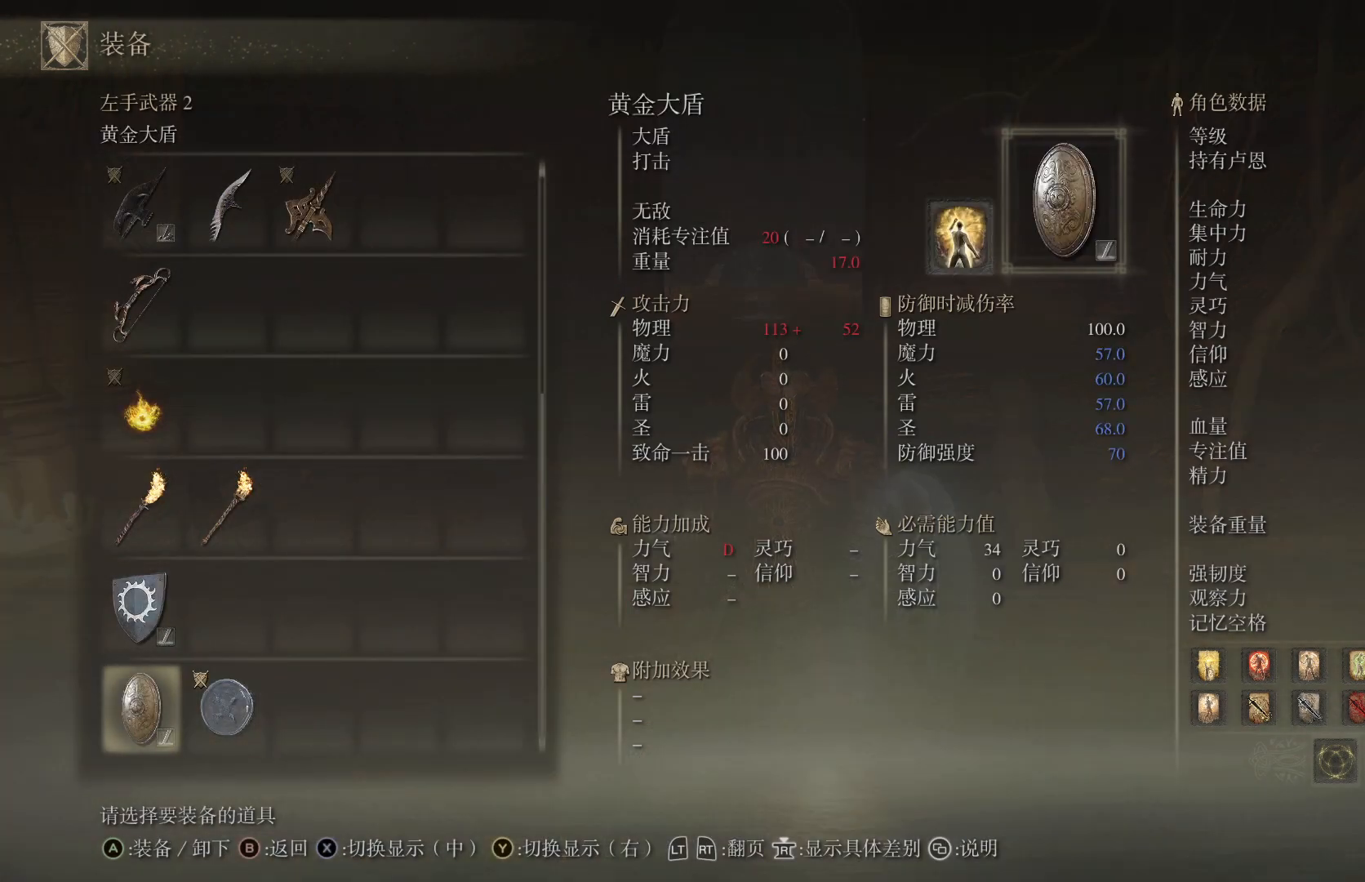
{"buttons": [], "left_stick": "center", "right_stick": "center", "events": [[50, "DPAD_UP", "down"], [150, "DPAD_UP", "up"], [367, "DPAD_DOWN", "down"], [467, "DPAD_DOWN", "up"]]}
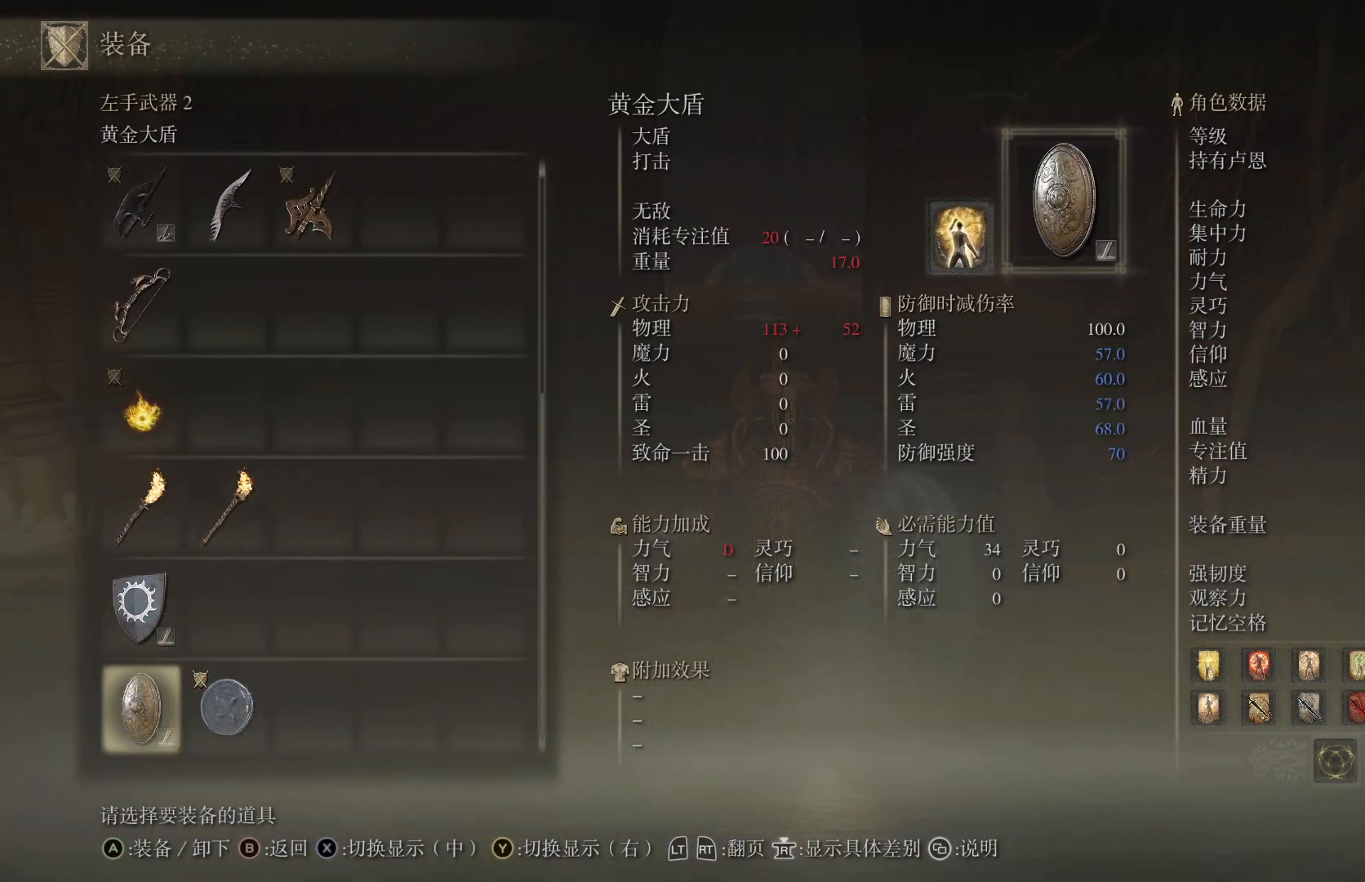
{"buttons": [], "left_stick": "center", "right_stick": "center", "events": []}
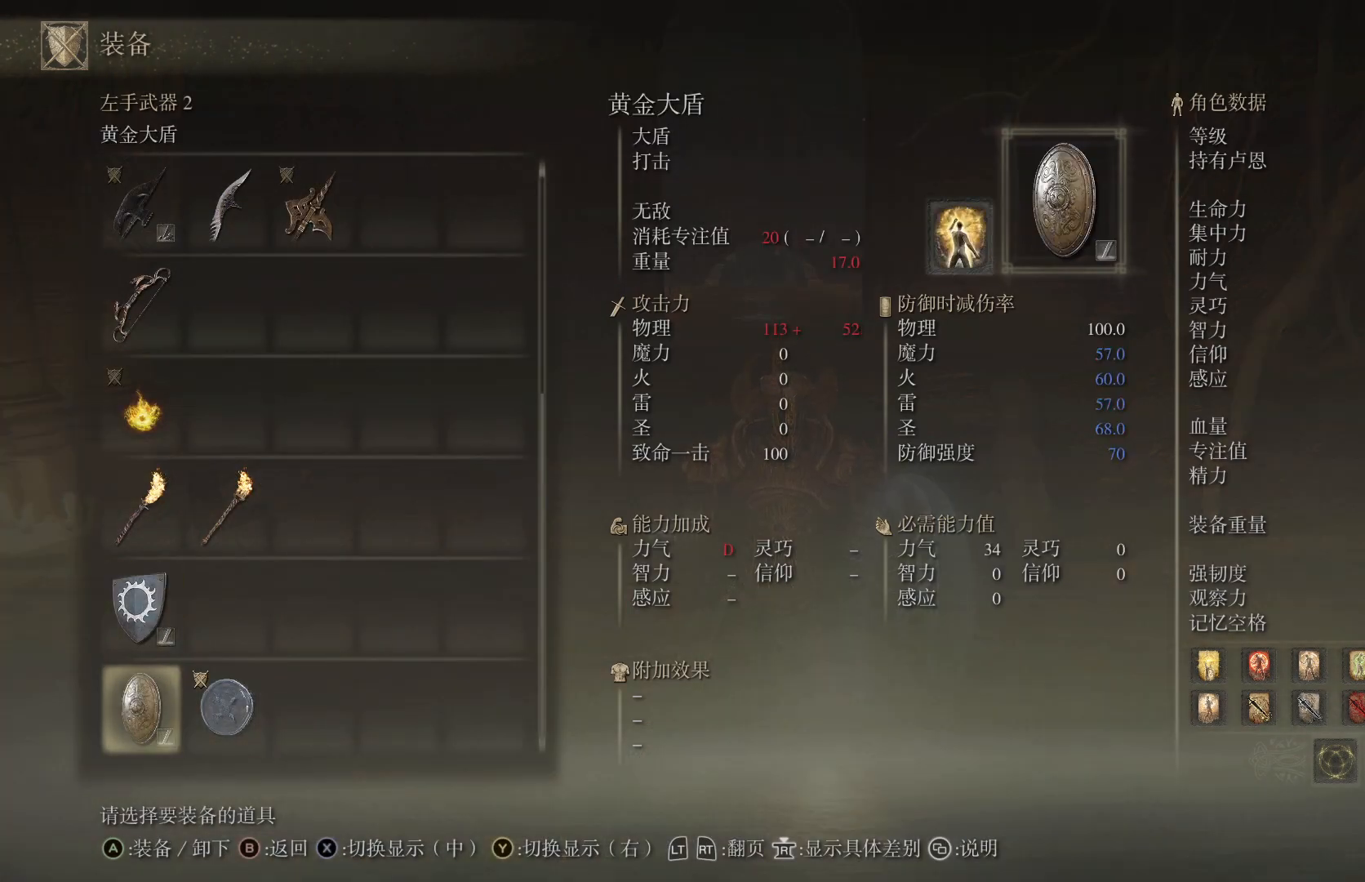
{"buttons": [], "left_stick": "center", "right_stick": "center", "events": []}
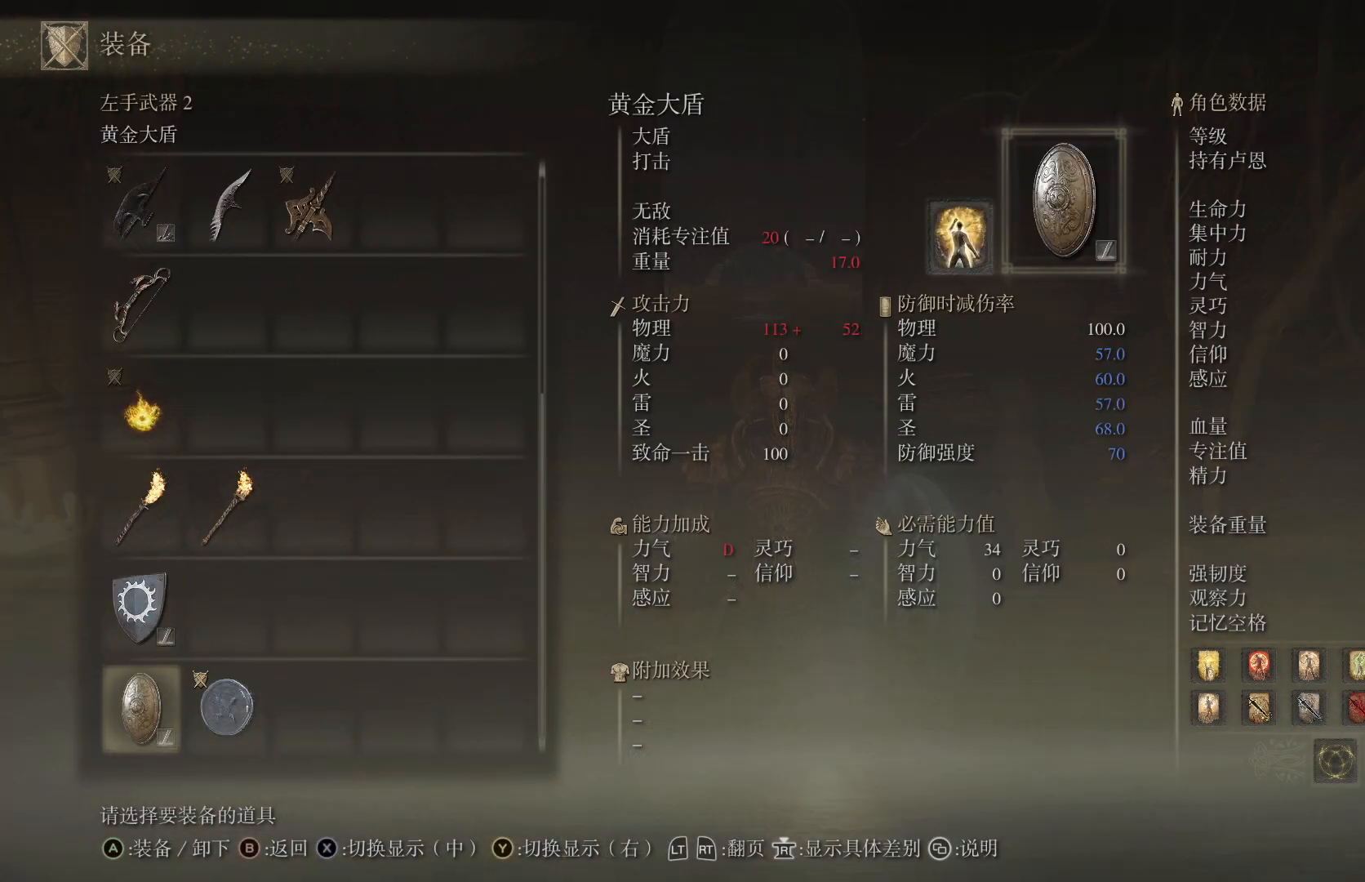
{"buttons": [], "left_stick": "center", "right_stick": "center", "events": []}
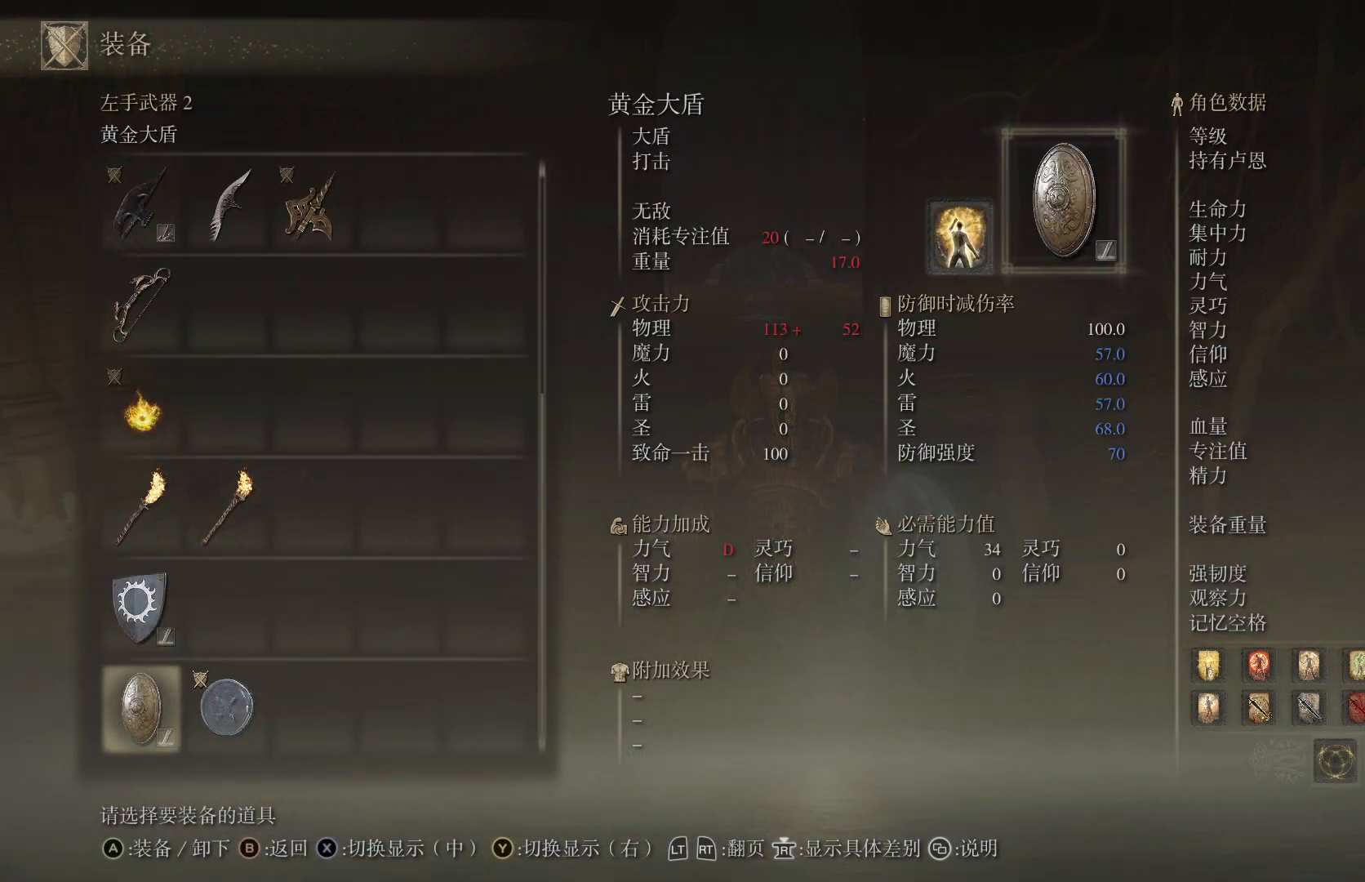
{"buttons": [], "left_stick": "center", "right_stick": "center", "events": []}
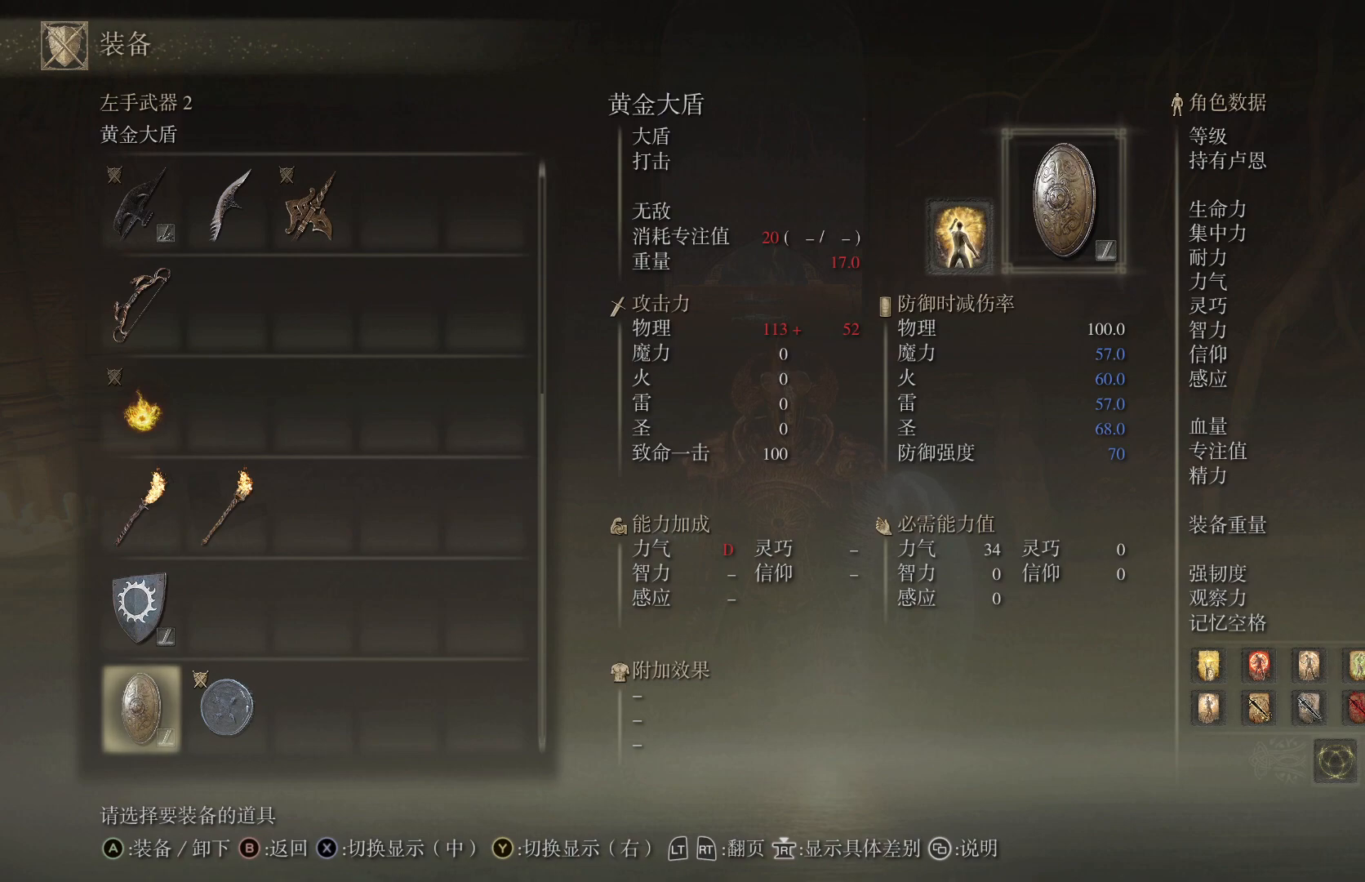
{"buttons": [], "left_stick": "center", "right_stick": "center", "events": []}
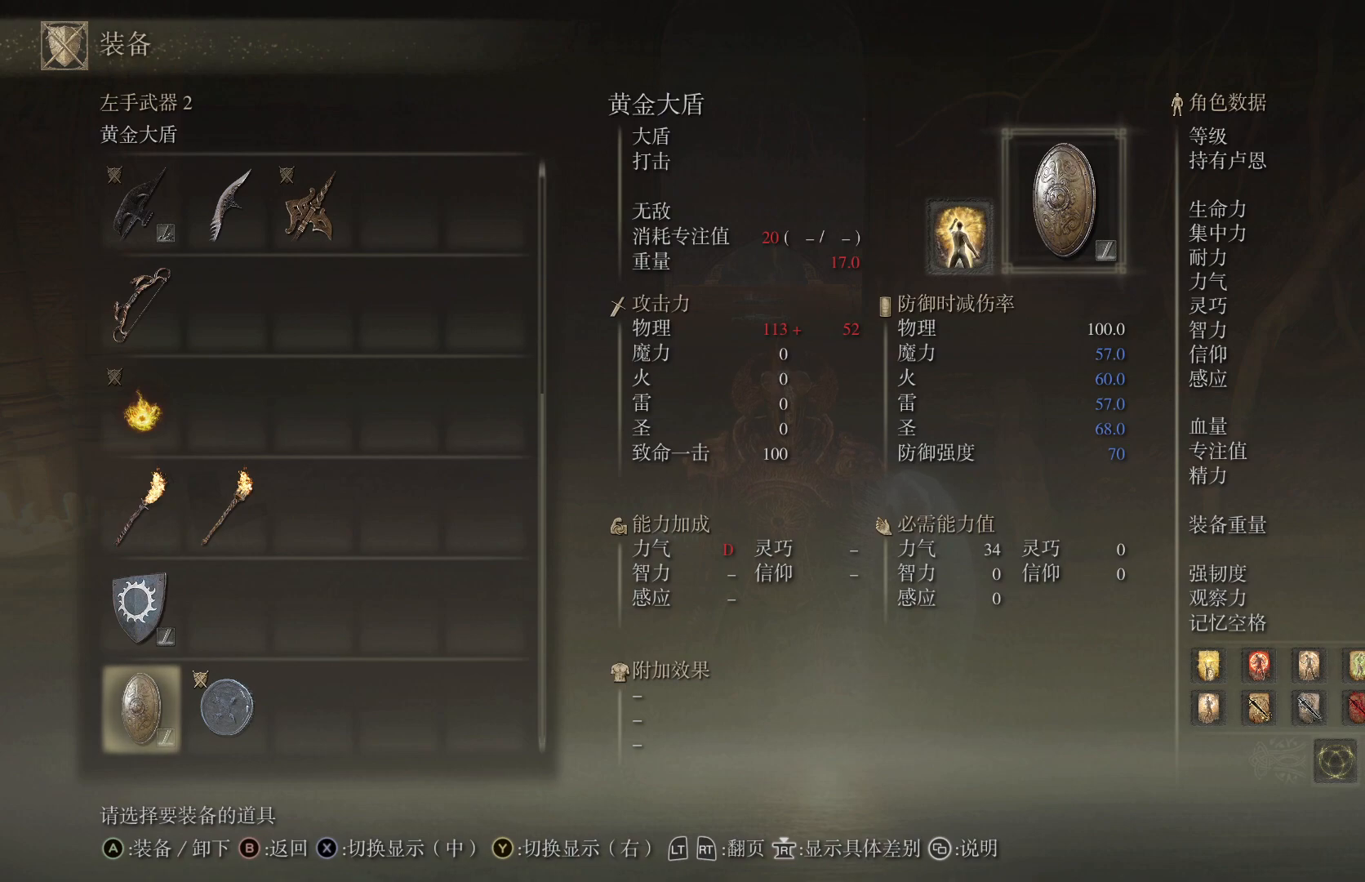
{"buttons": [], "left_stick": "center", "right_stick": "center", "events": [[350, "START", "down"], [433, "START", "up"]]}
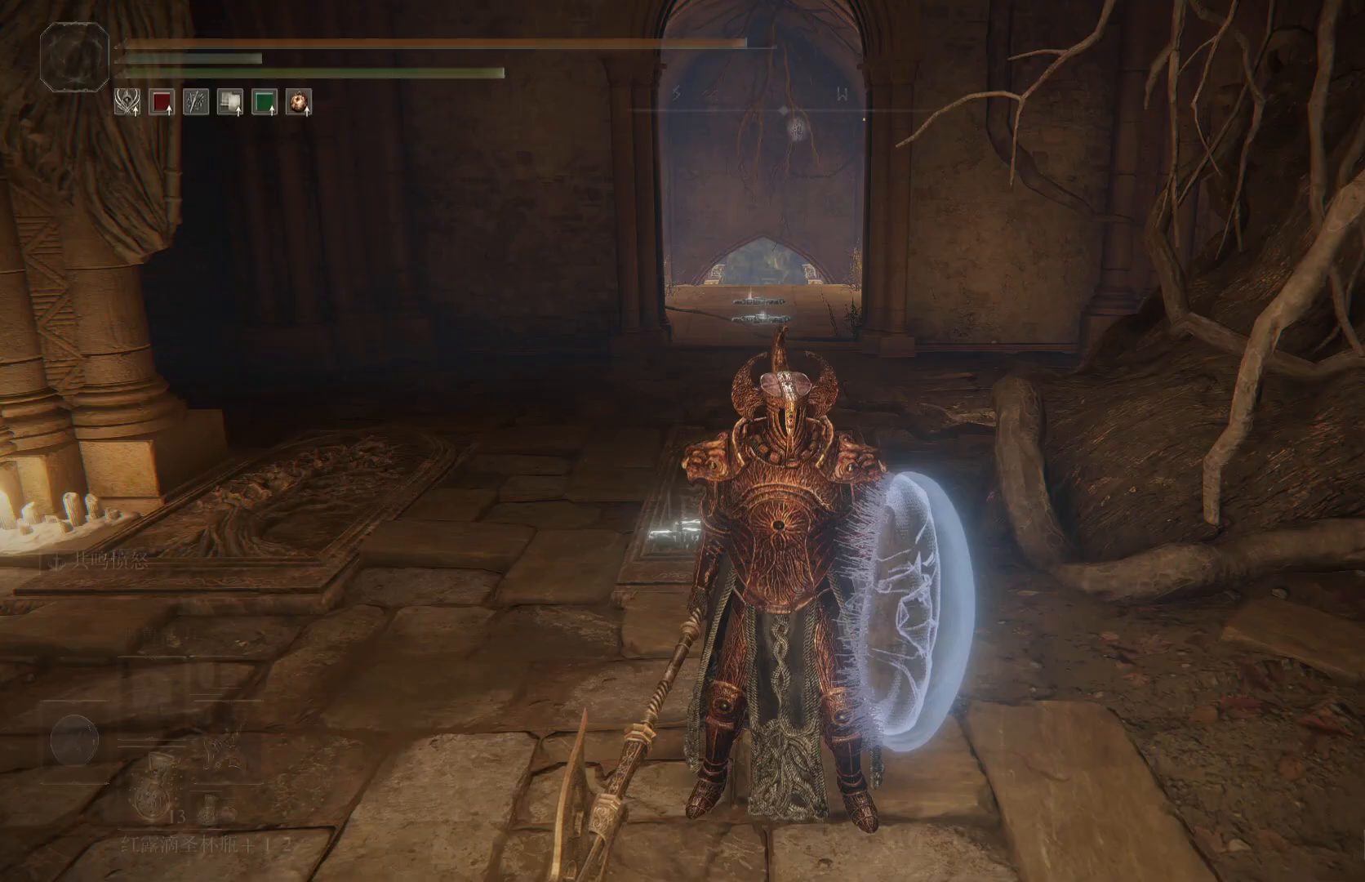
{"buttons": [], "left_stick": "center", "right_stick": "left", "events": [[183, "right_stick", "left"]]}
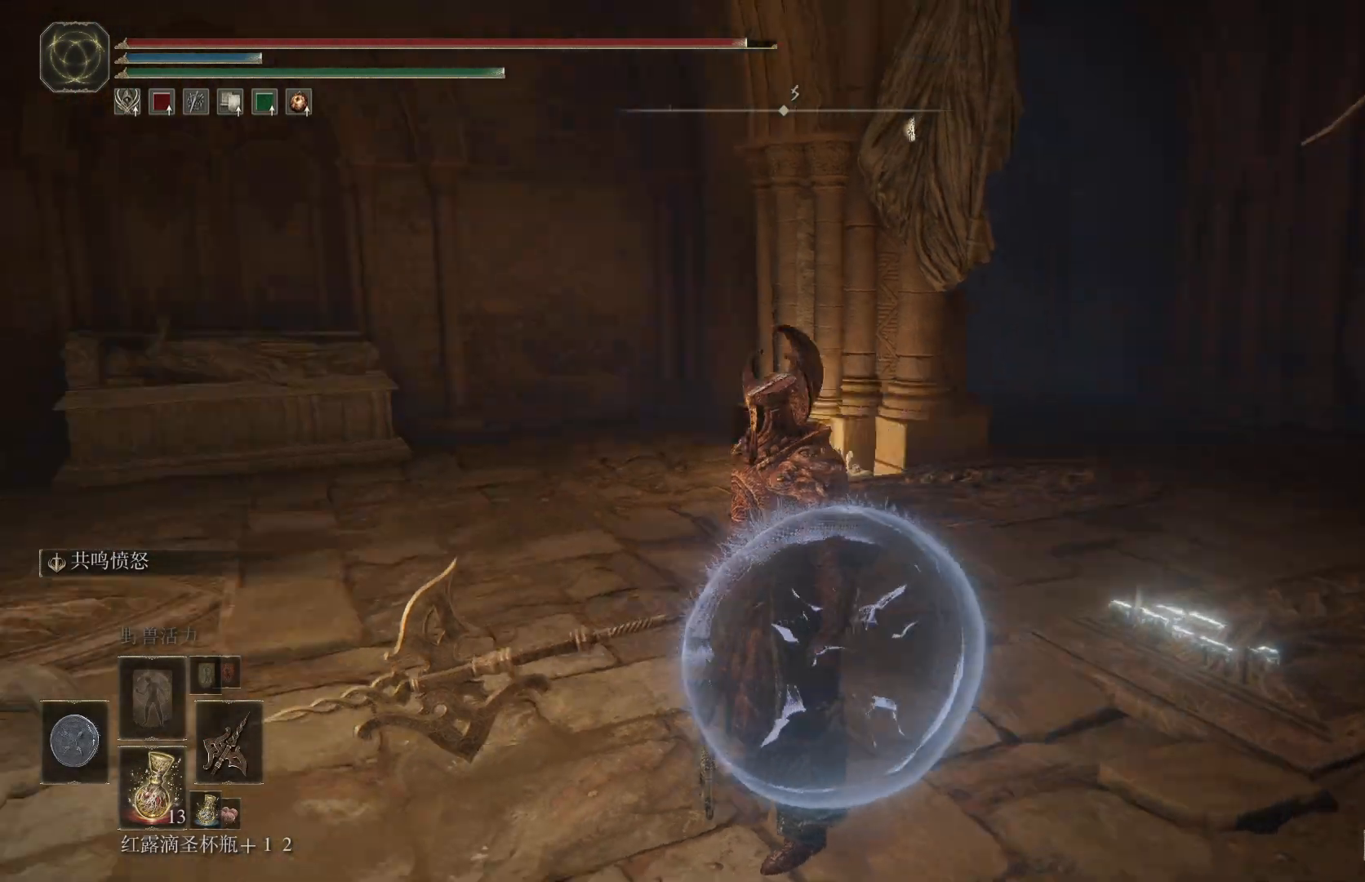
{"buttons": [], "left_stick": "up", "right_stick": "center", "events": [[283, "left_stick", "up"], [283, "right_stick", "center"]]}
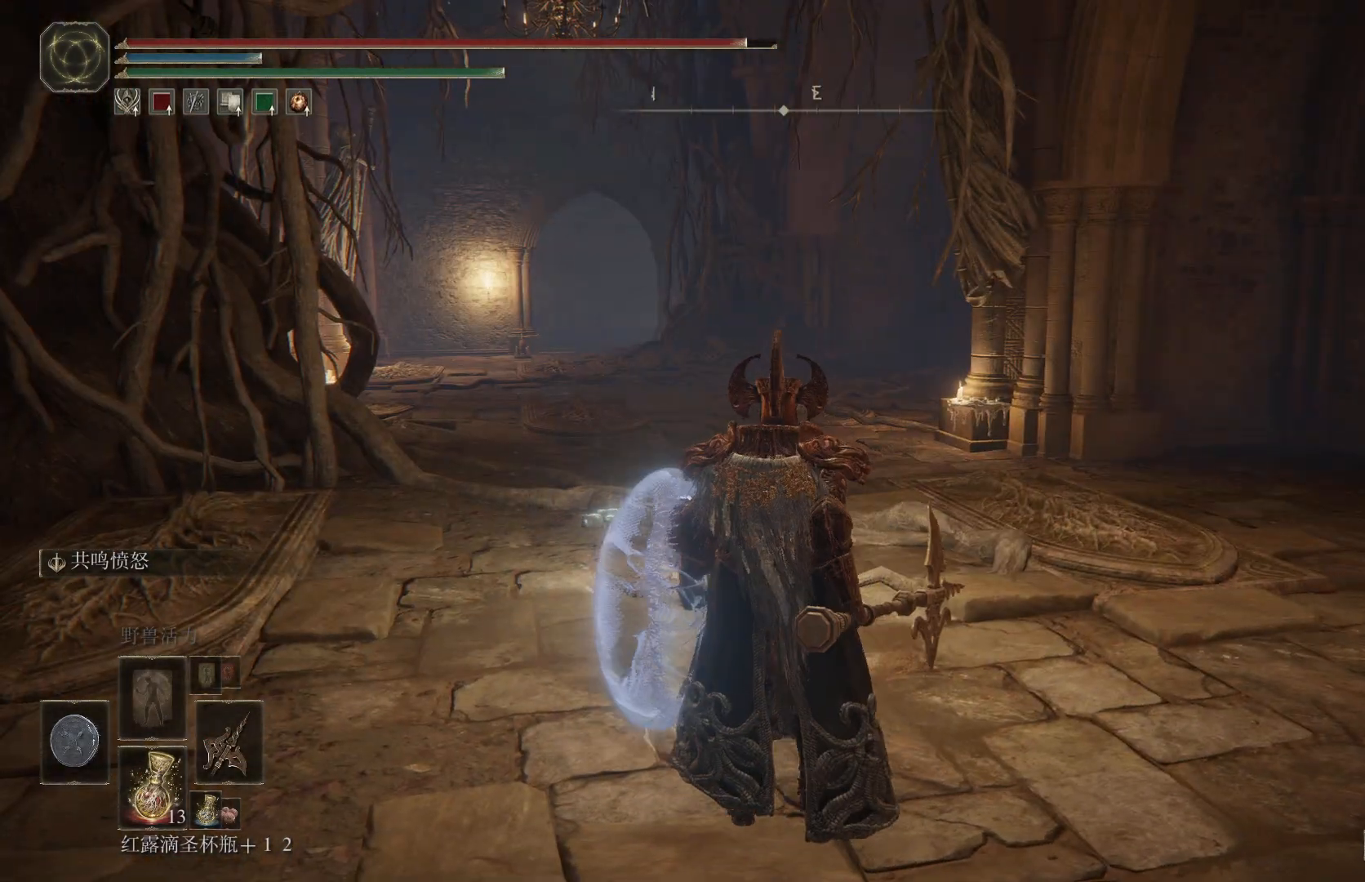
{"buttons": [], "left_stick": "up", "right_stick": "center", "events": [[67, "right_stick", "down"], [450, "right_stick", "center"]]}
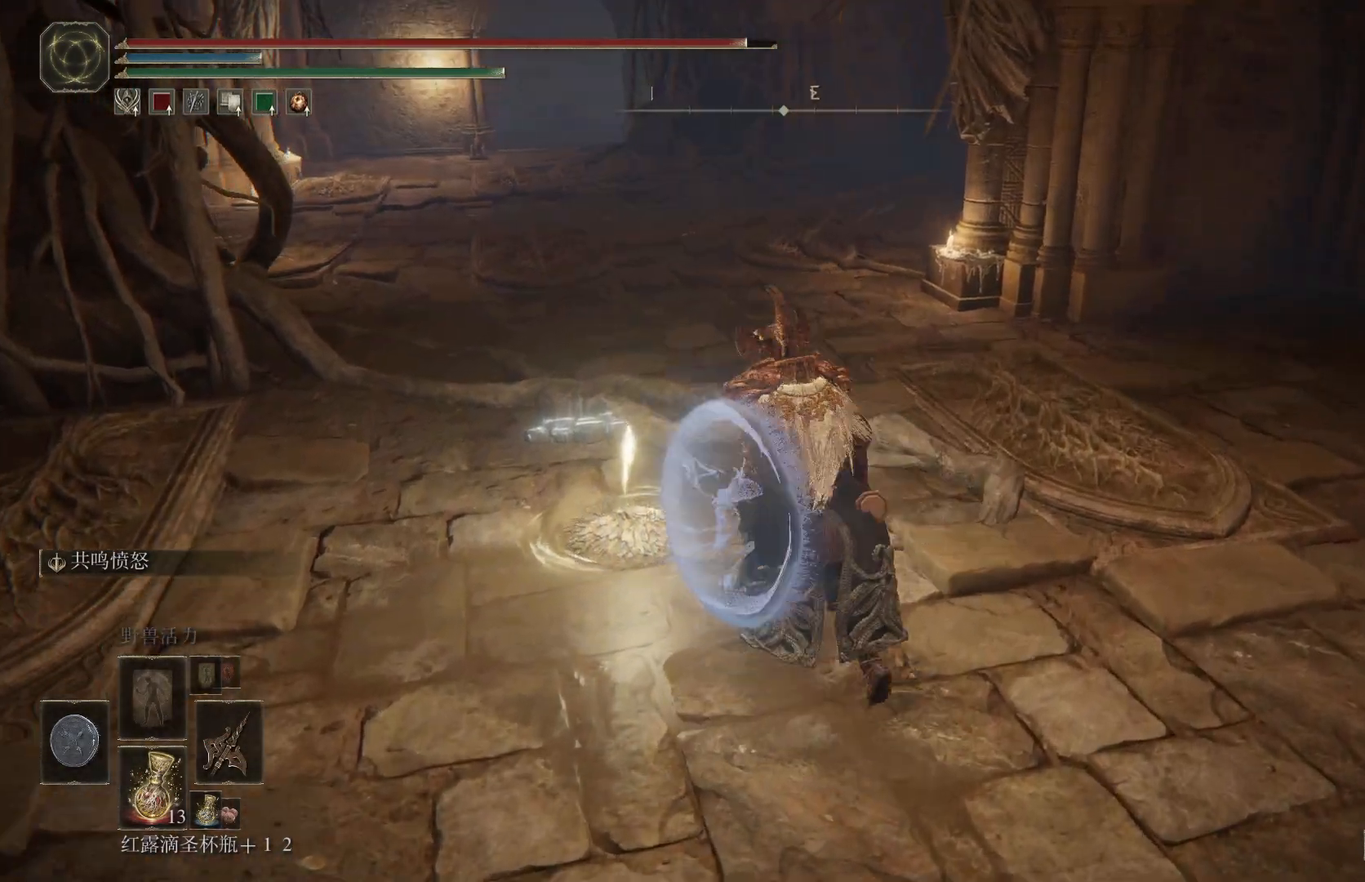
{"buttons": [], "left_stick": "center", "right_stick": "center", "events": [[367, "TRIANGLE", "down"], [417, "left_stick", "center"], [483, "TRIANGLE", "up"]]}
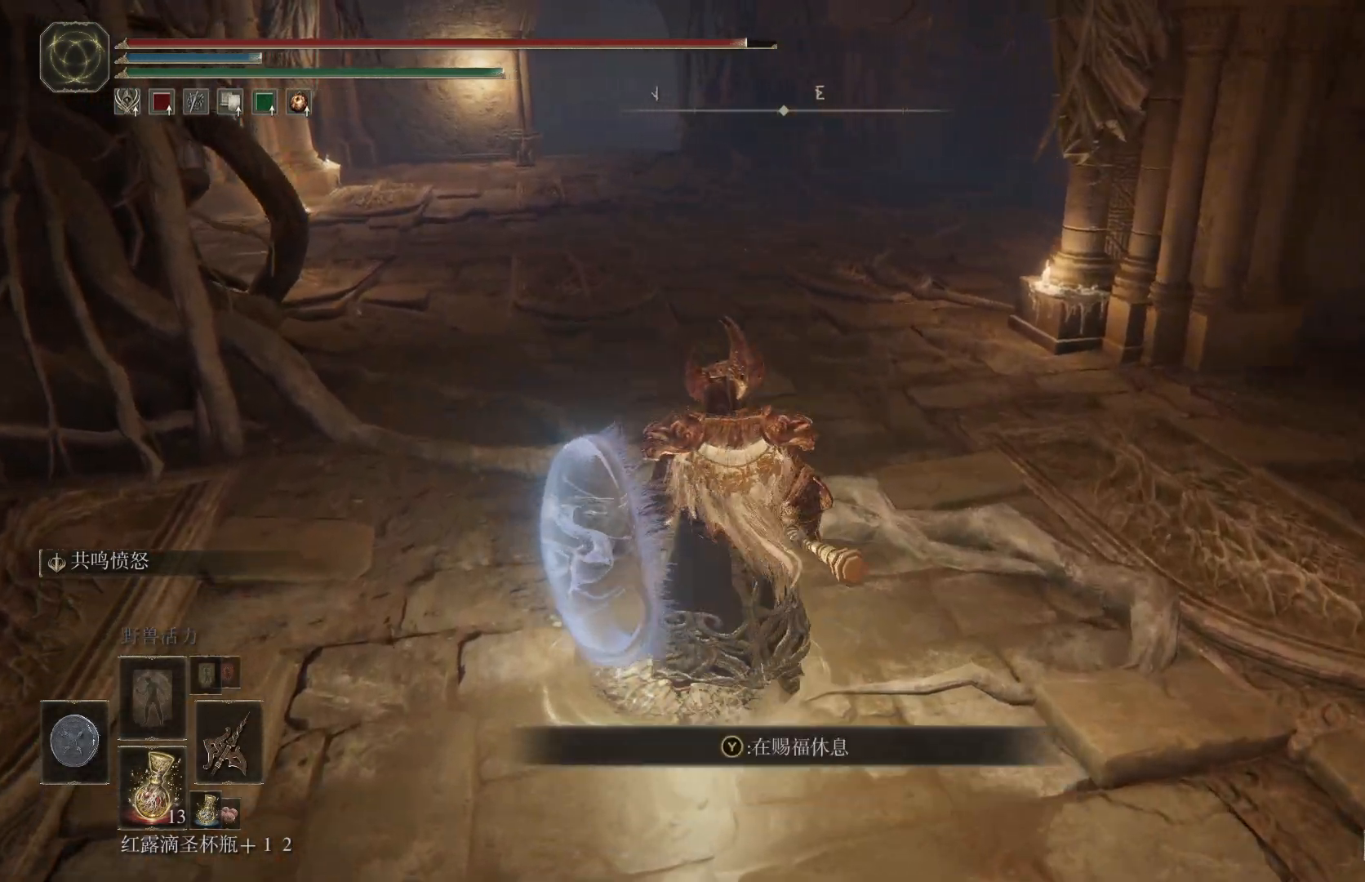
{"buttons": [], "left_stick": "center", "right_stick": "center", "events": []}
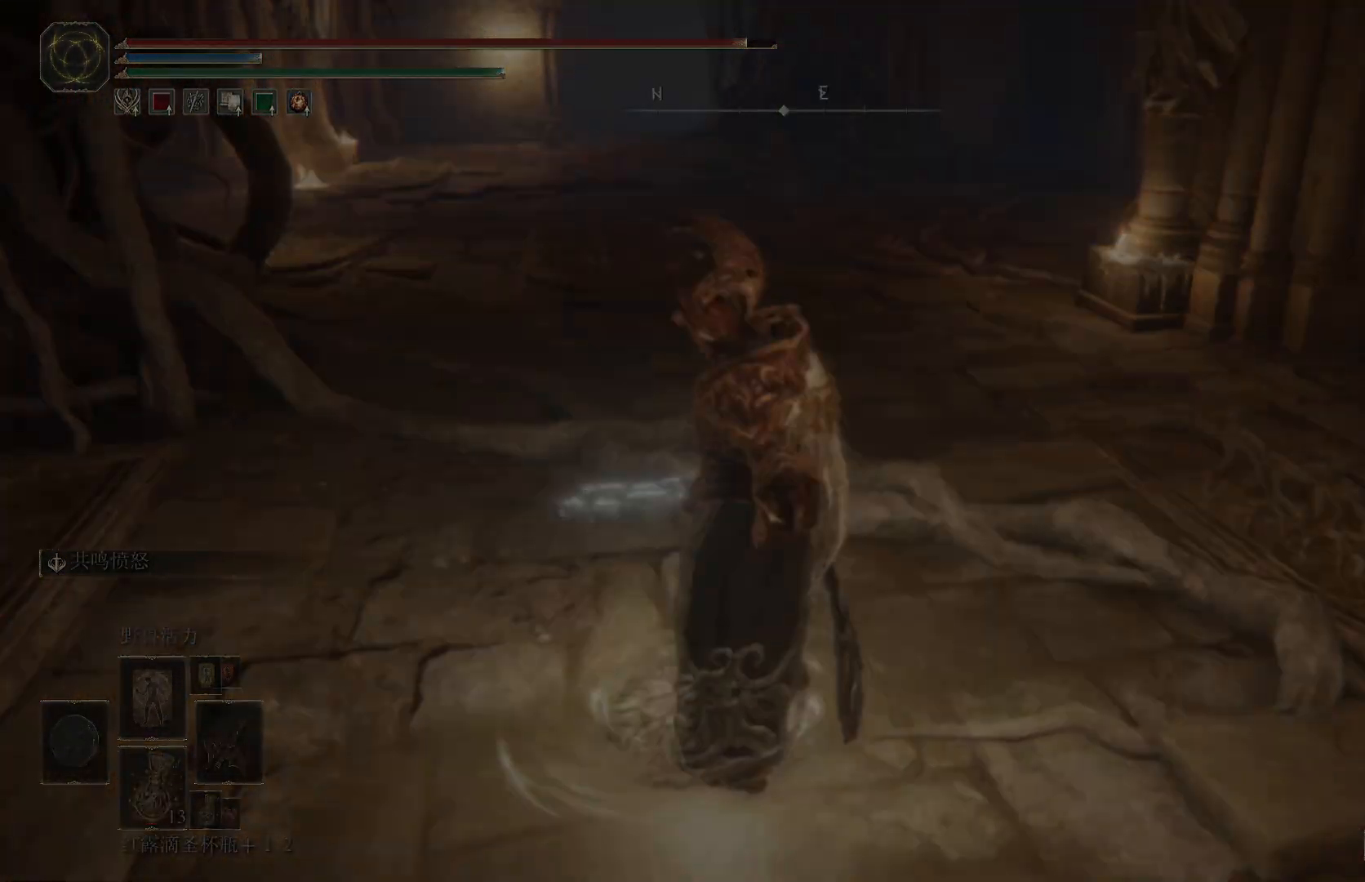
{"buttons": [], "left_stick": "center", "right_stick": "center", "events": []}
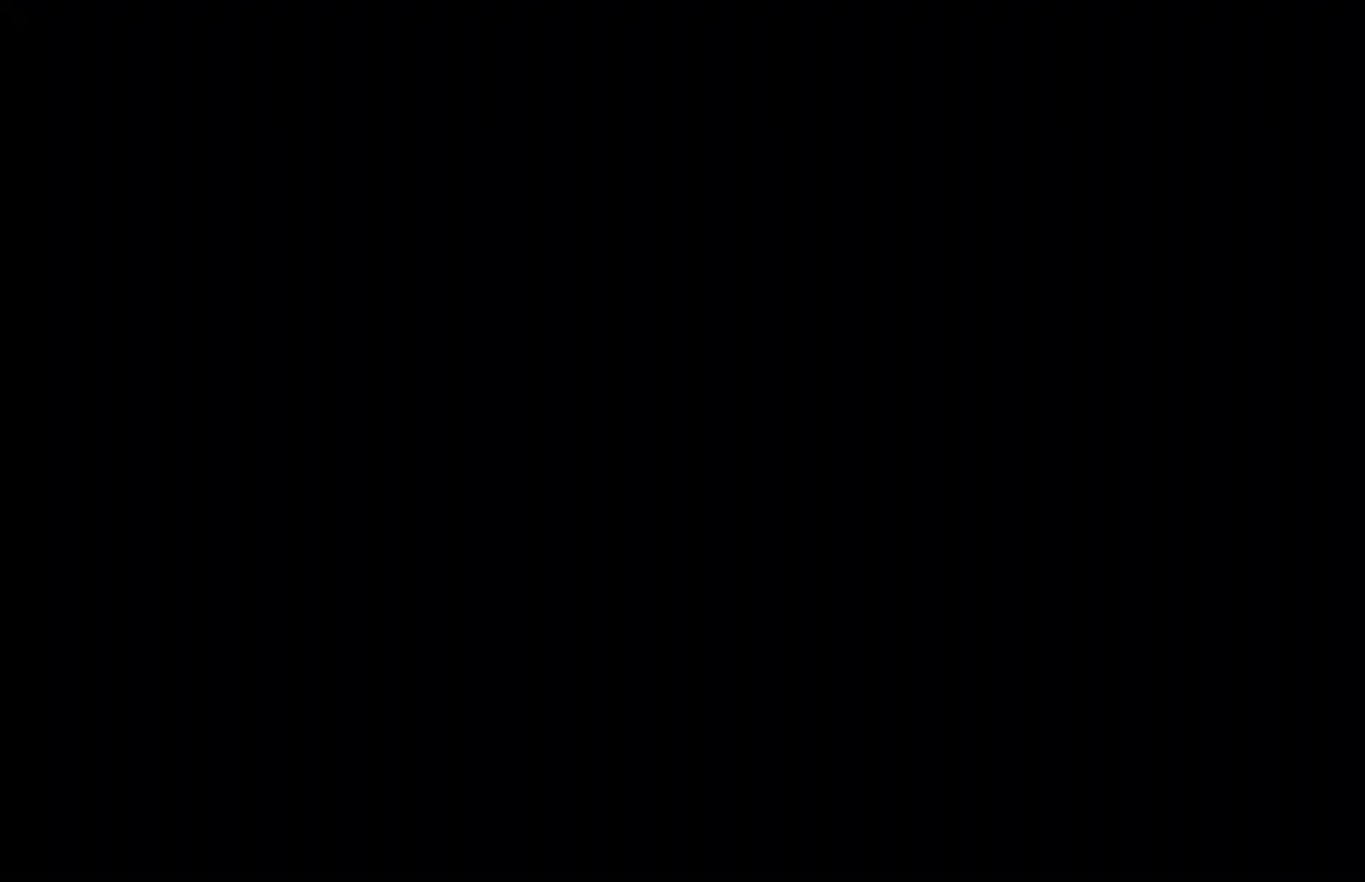
{"buttons": [], "left_stick": "center", "right_stick": "center", "events": []}